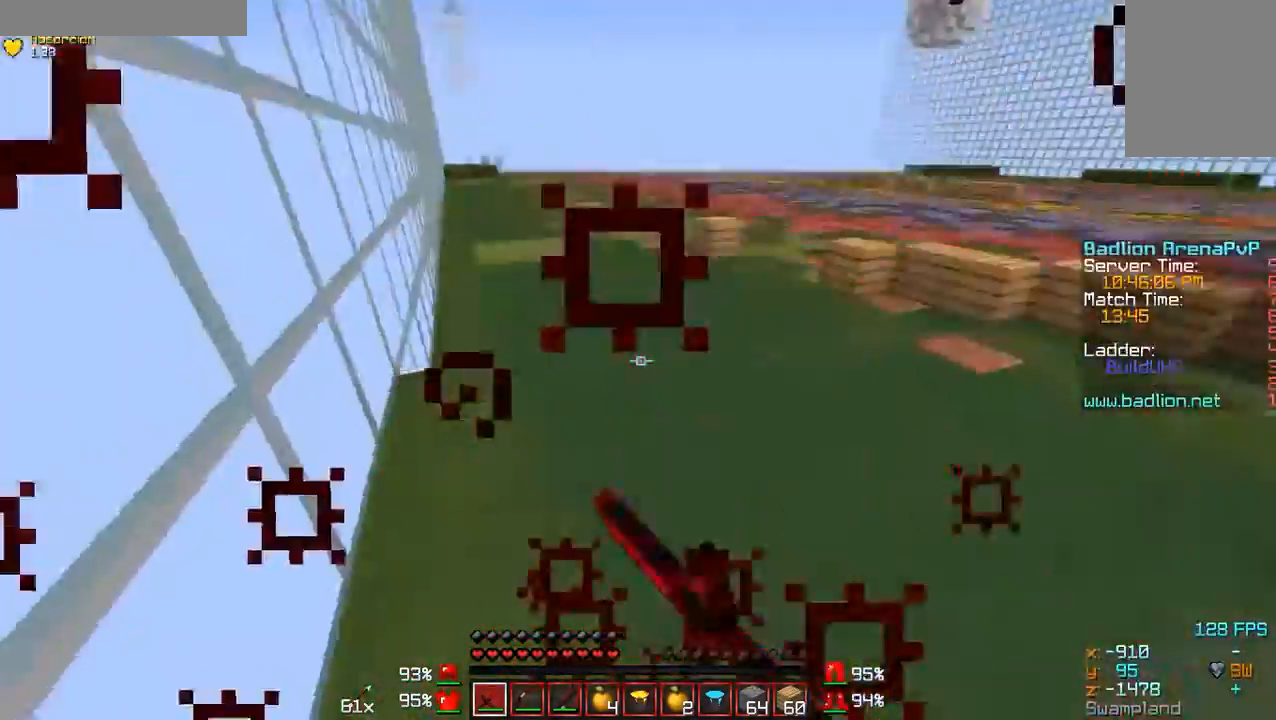
Gameplay with keyboard and mouse; each line is a JSON object with the keys and mouse buttons held at the frame after it. "events" lists presses ("down") and releases ("up") of "a", "d", "s", "w", "mouse_left" and "mouse_right" between this image and that frame as [ms after this image, input, new state], when the widget could be followed in between. "mouse_left", "mouse_right" = the "left", "right" buttons of the "mouse" list. No other keys are recorded. Fast repeated clicks can show as one long hold. Mouse movement is not recorded.
{"keys": ["w"], "mouse": [], "events": [[100, "mouse_left", "up"], [100, "mouse_right", "up"], [133, "mouse_left", "down"], [133, "mouse_right", "down"], [200, "mouse_left", "up"], [233, "mouse_left", "down"], [267, "a", "up"], [300, "mouse_left", "up"], [333, "mouse_right", "up"], [400, "mouse_left", "down"], [400, "mouse_right", "down"], [500, "mouse_left", "up"], [500, "mouse_right", "up"]]}
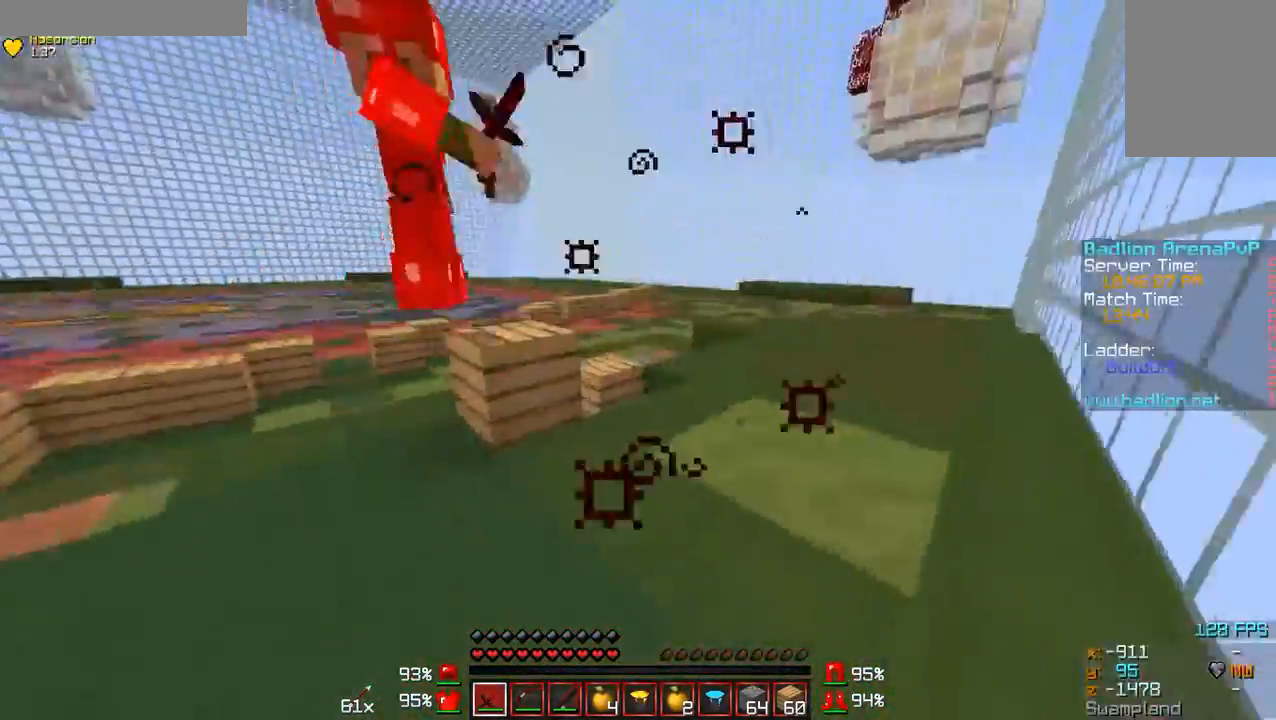
{"keys": ["a", "w"], "mouse": [], "events": [[33, "mouse_left", "down"], [33, "mouse_right", "down"], [100, "mouse_left", "up"], [100, "mouse_right", "up"], [133, "mouse_left", "down"], [133, "mouse_right", "down"], [200, "mouse_left", "up"], [200, "mouse_right", "up"], [233, "a", "down"], [300, "mouse_left", "down"], [300, "mouse_right", "down"], [333, "mouse_left", "up"], [333, "mouse_right", "up"], [400, "mouse_left", "down"], [400, "mouse_right", "down"], [500, "mouse_left", "up"], [500, "mouse_right", "up"]]}
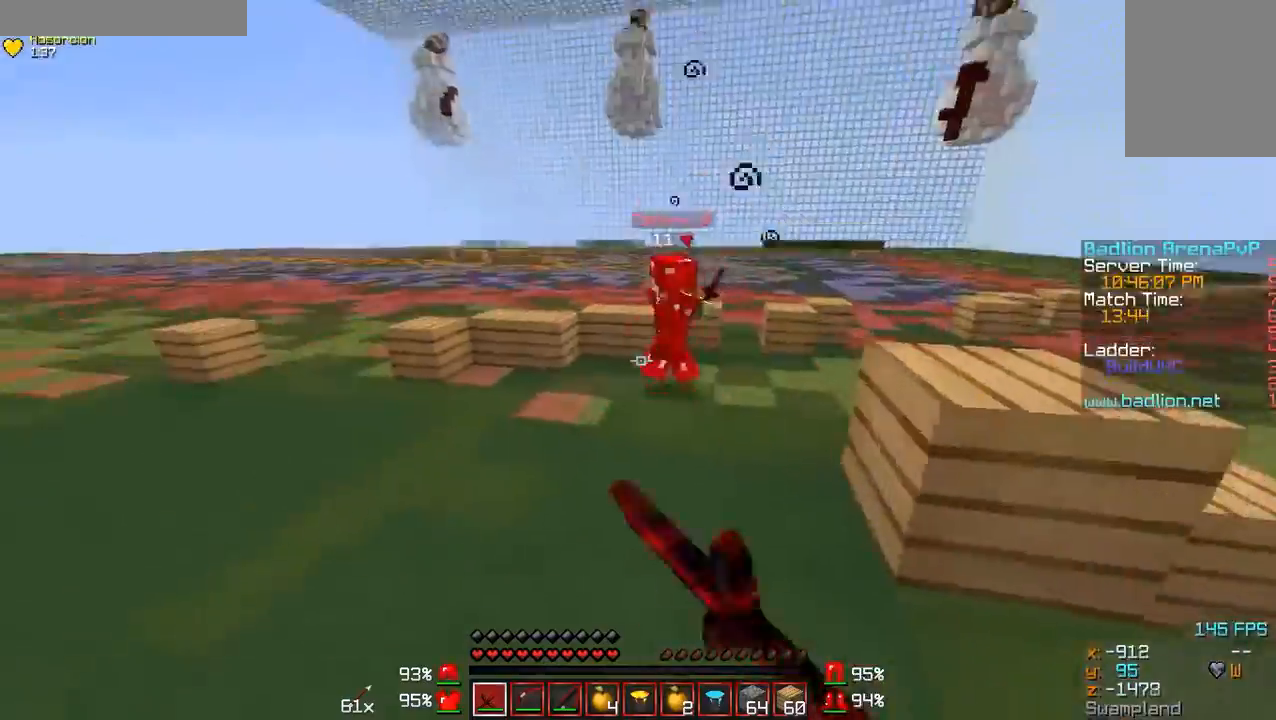
{"keys": ["a", "w"], "mouse": [], "events": [[33, "mouse_left", "down"], [33, "mouse_right", "down"], [100, "mouse_left", "up"], [100, "mouse_right", "up"], [200, "mouse_left", "down"], [233, "a", "up"], [233, "mouse_left", "up"], [500, "a", "down"]]}
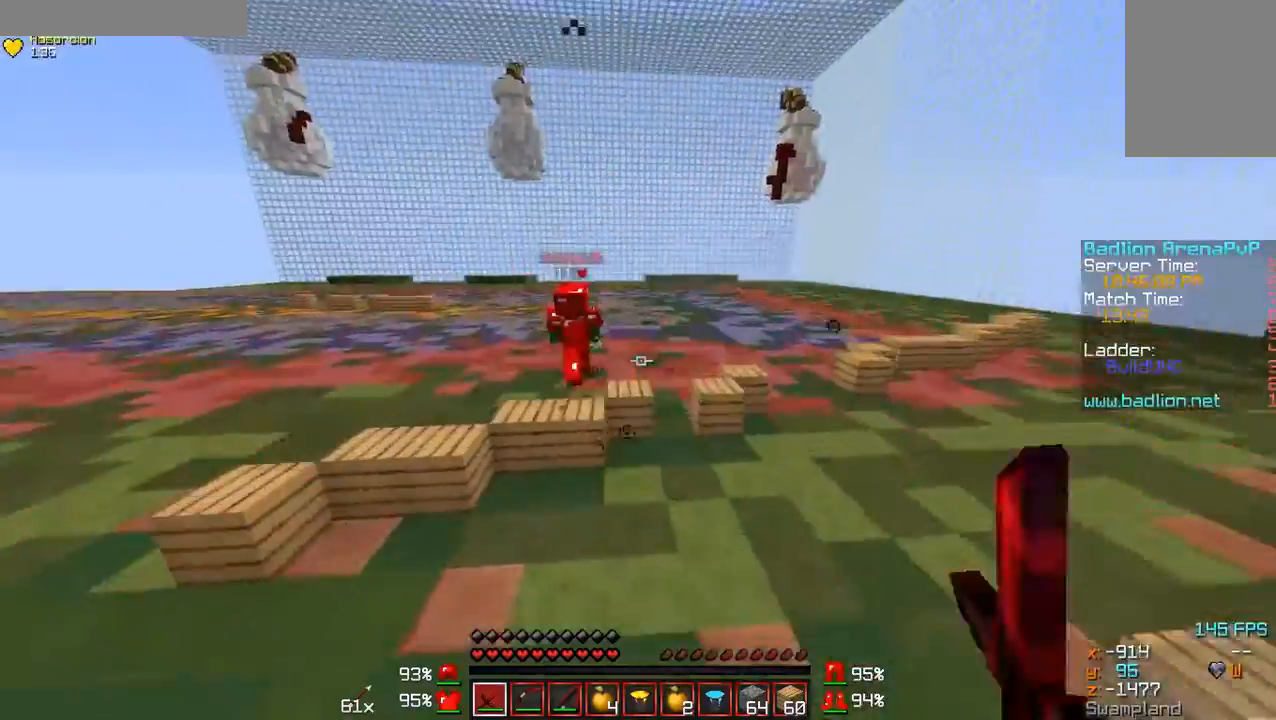
{"keys": ["w"], "mouse": [], "events": [[200, "a", "up"]]}
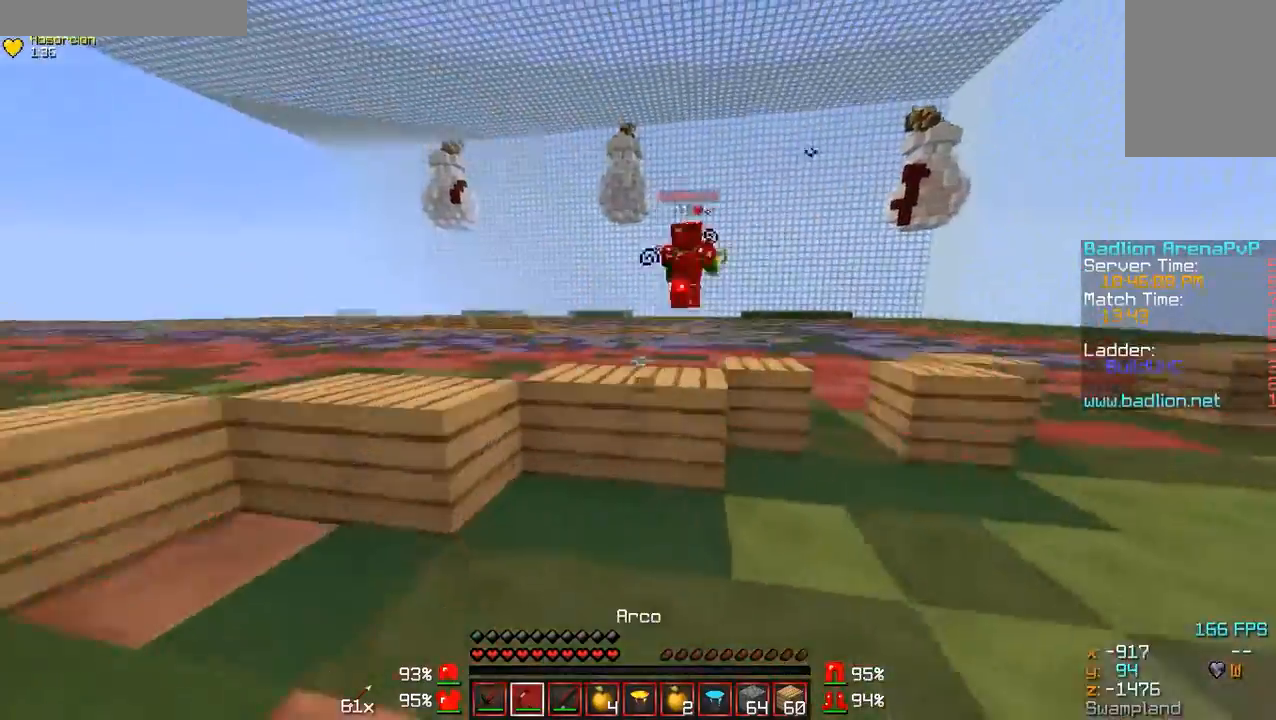
{"keys": [], "mouse": ["right"], "events": [[33, "mouse_right", "down"], [400, "w", "up"]]}
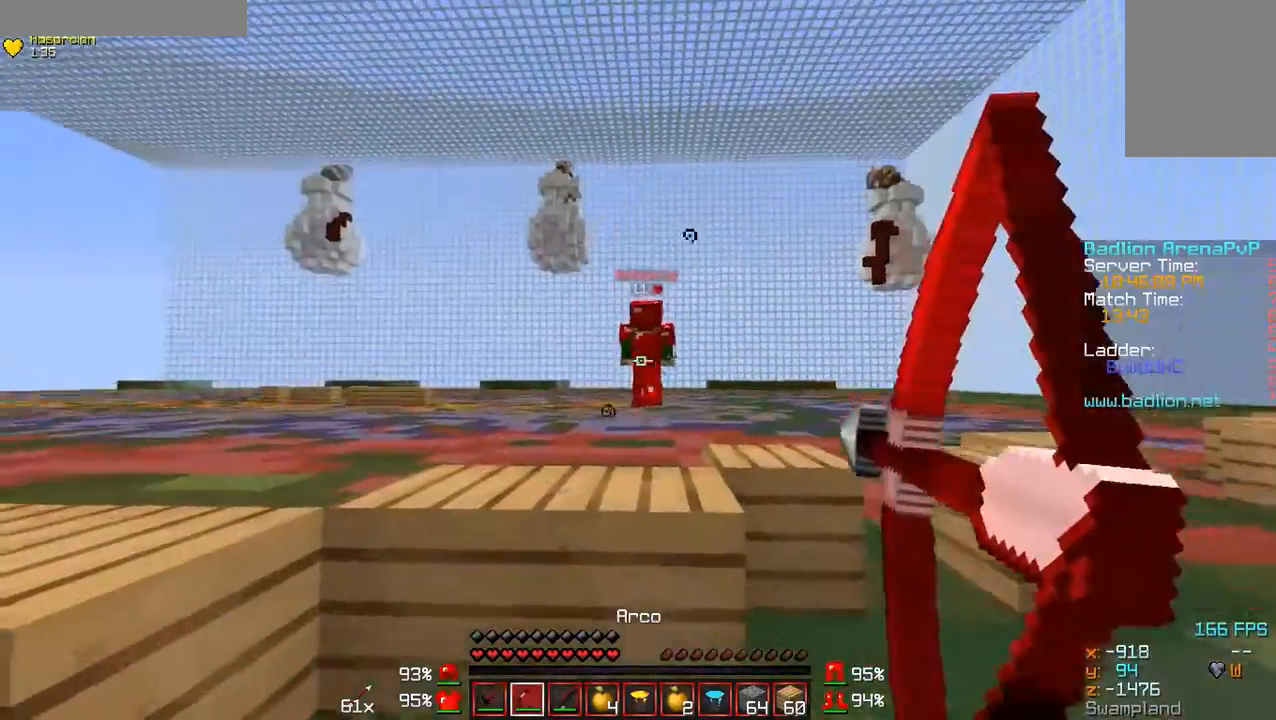
{"keys": ["w"], "mouse": [], "events": [[200, "w", "down"], [333, "mouse_right", "up"]]}
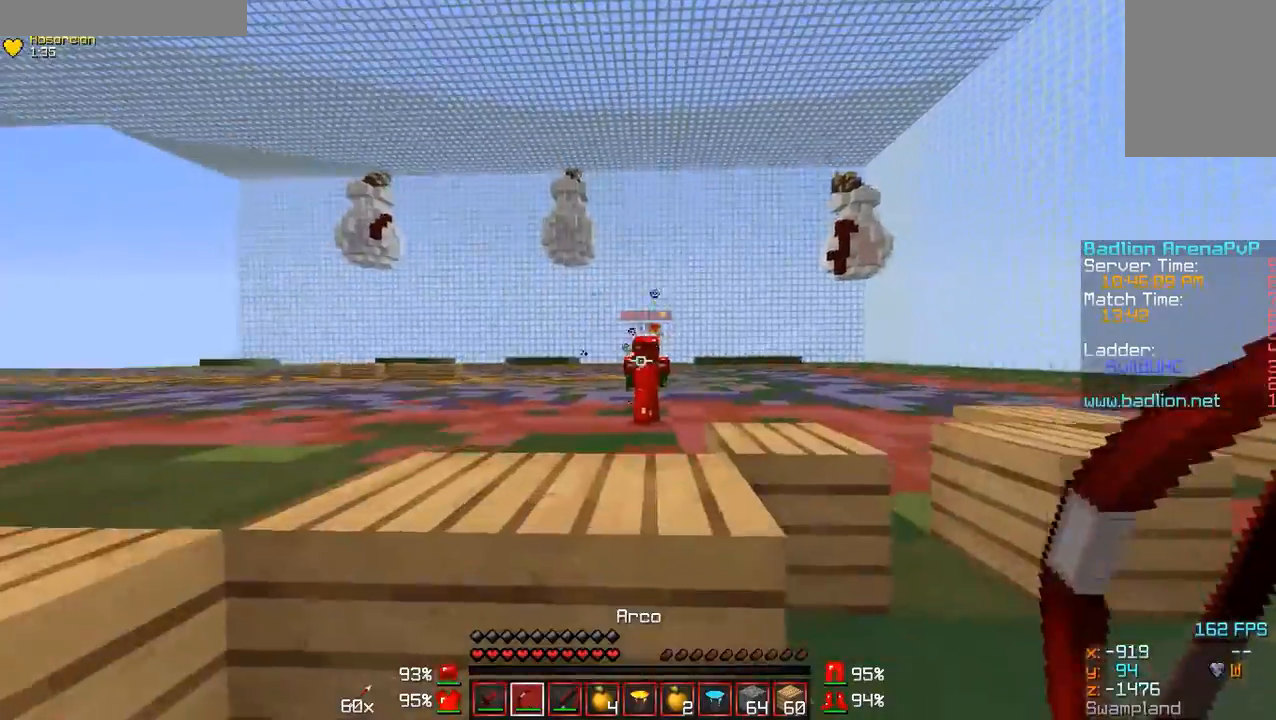
{"keys": ["a", "w"], "mouse": [], "events": [[300, "a", "down"]]}
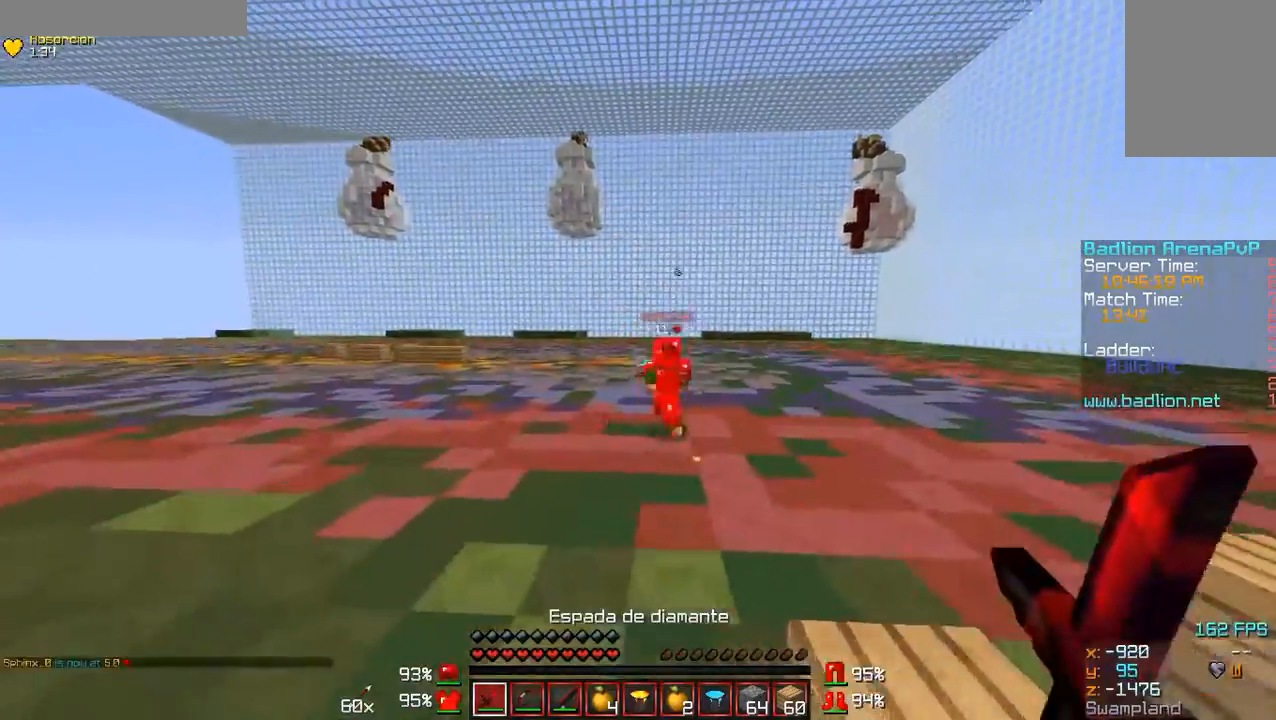
{"keys": ["a"], "mouse": [], "events": [[400, "w", "up"]]}
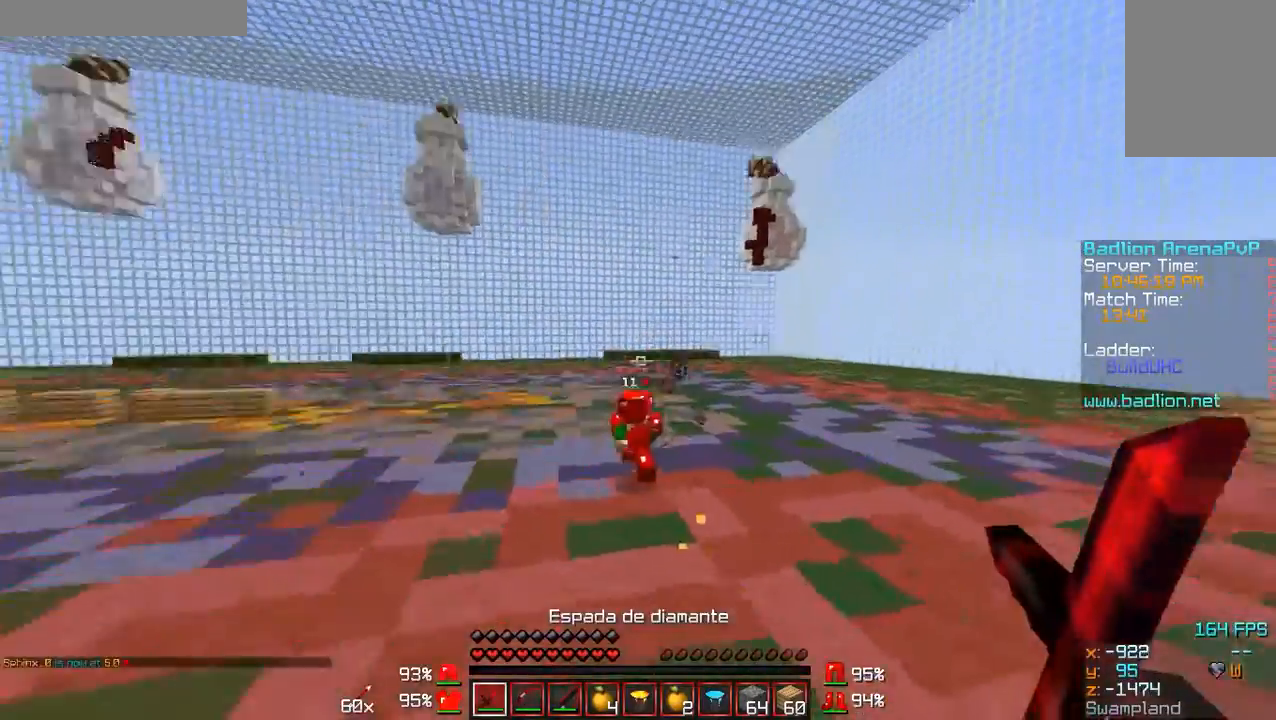
{"keys": ["a", "w"], "mouse": [], "events": [[100, "s", "down"], [333, "s", "up"], [433, "w", "down"]]}
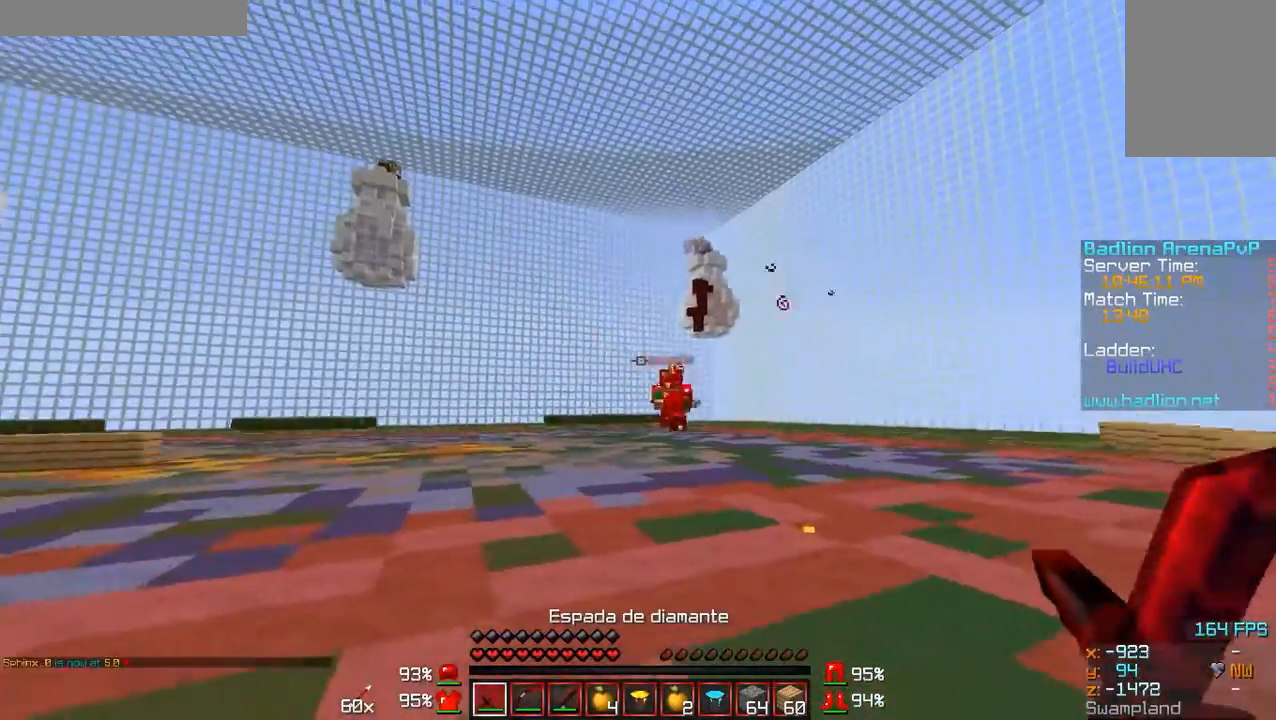
{"keys": ["w"], "mouse": [], "events": [[300, "a", "up"]]}
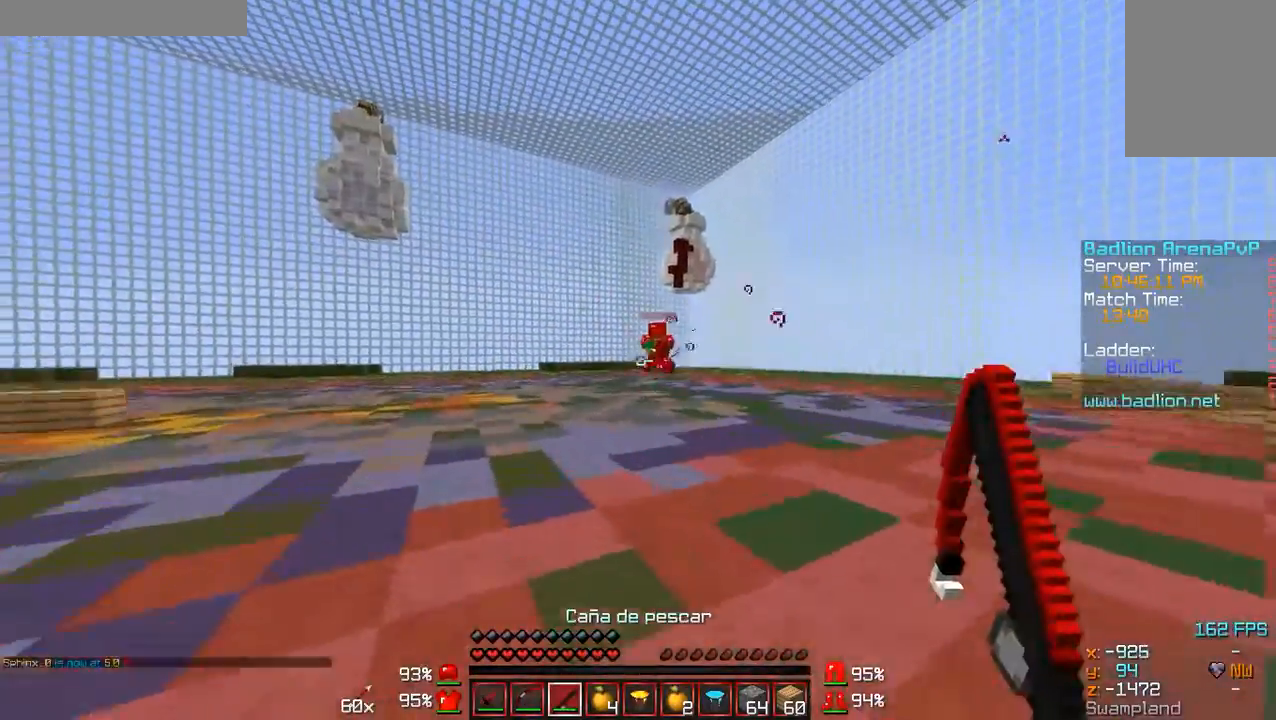
{"keys": ["w"], "mouse": [], "events": []}
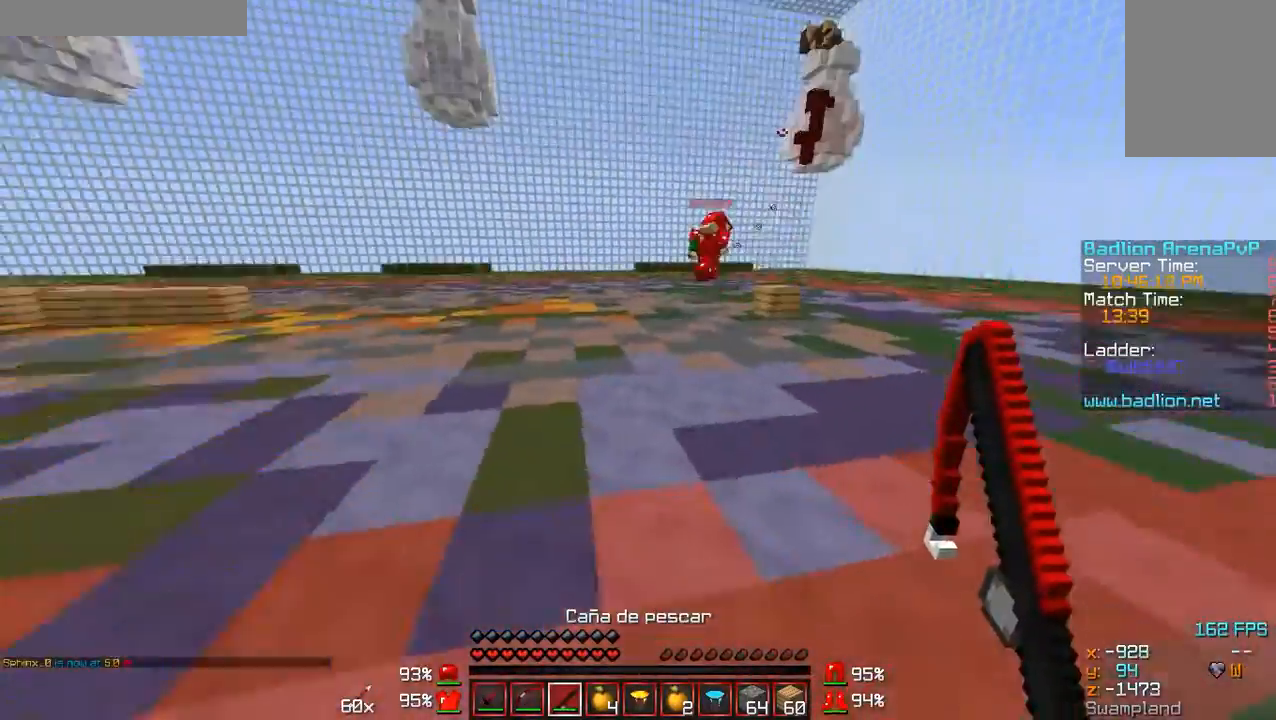
{"keys": ["a", "w"], "mouse": [], "events": [[300, "a", "down"]]}
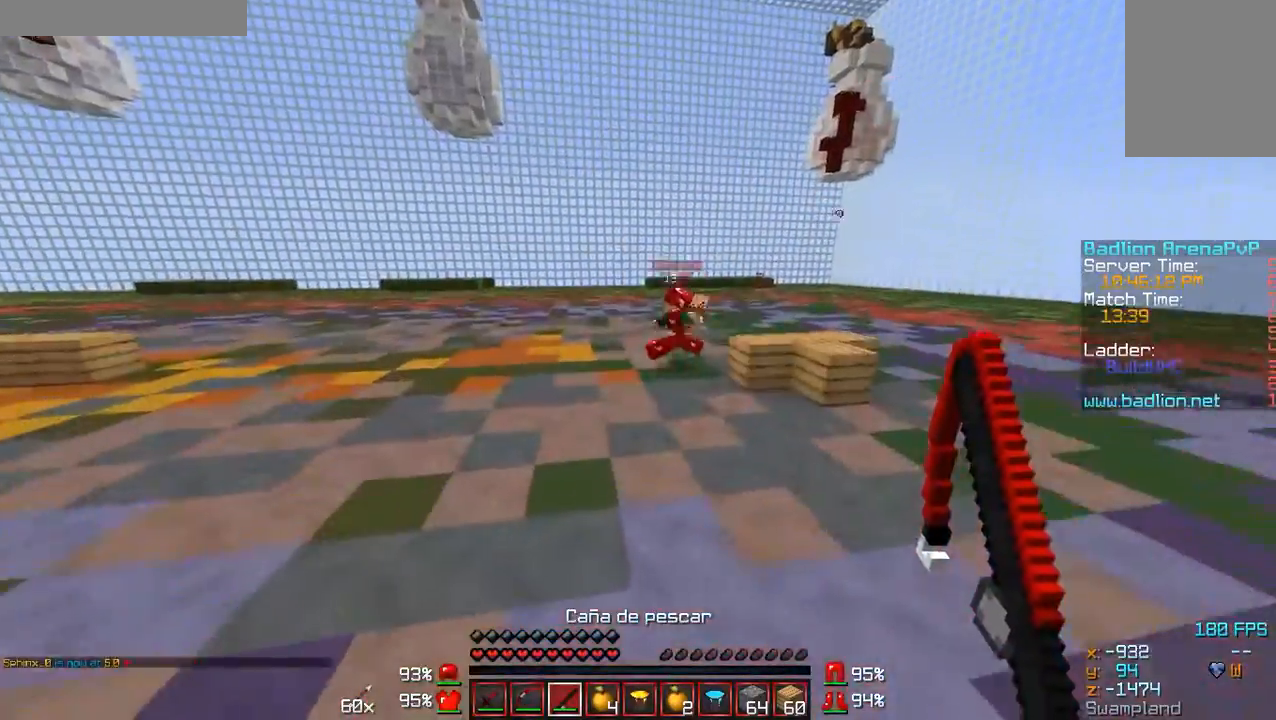
{"keys": ["w"], "mouse": [], "events": [[500, "a", "up"]]}
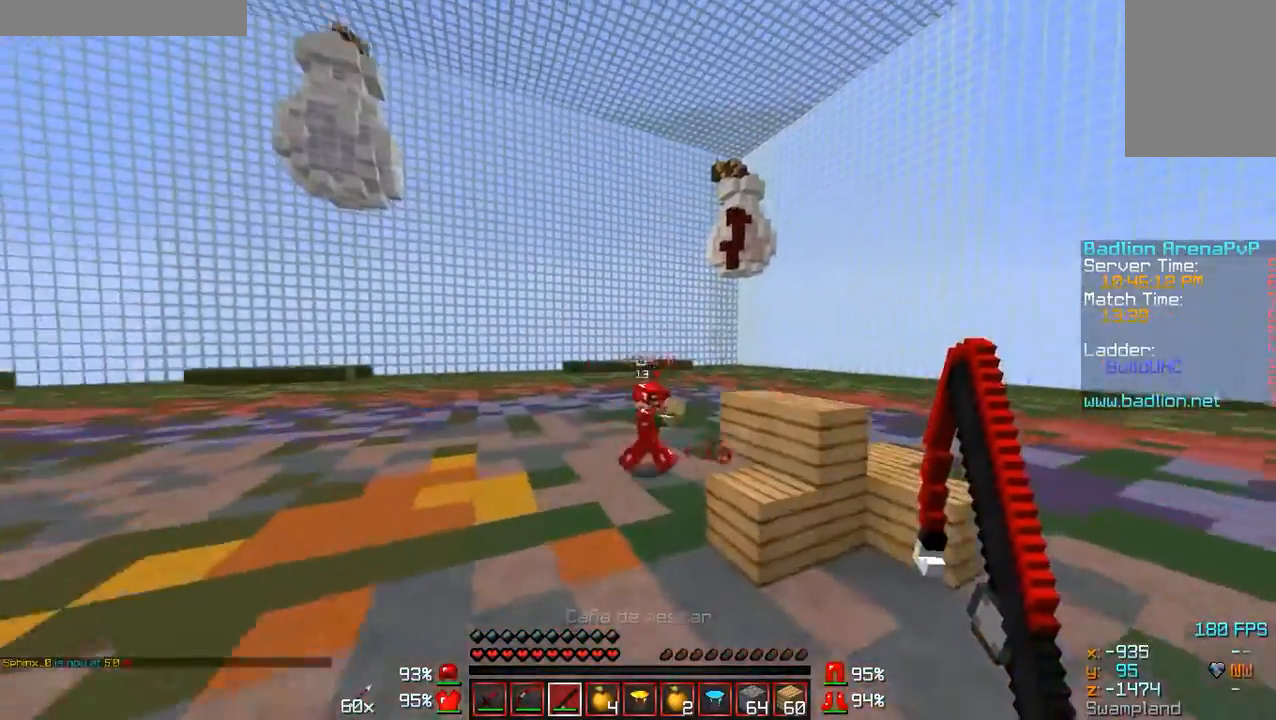
{"keys": ["w"], "mouse": [], "events": [[233, "a", "down"], [333, "a", "up"]]}
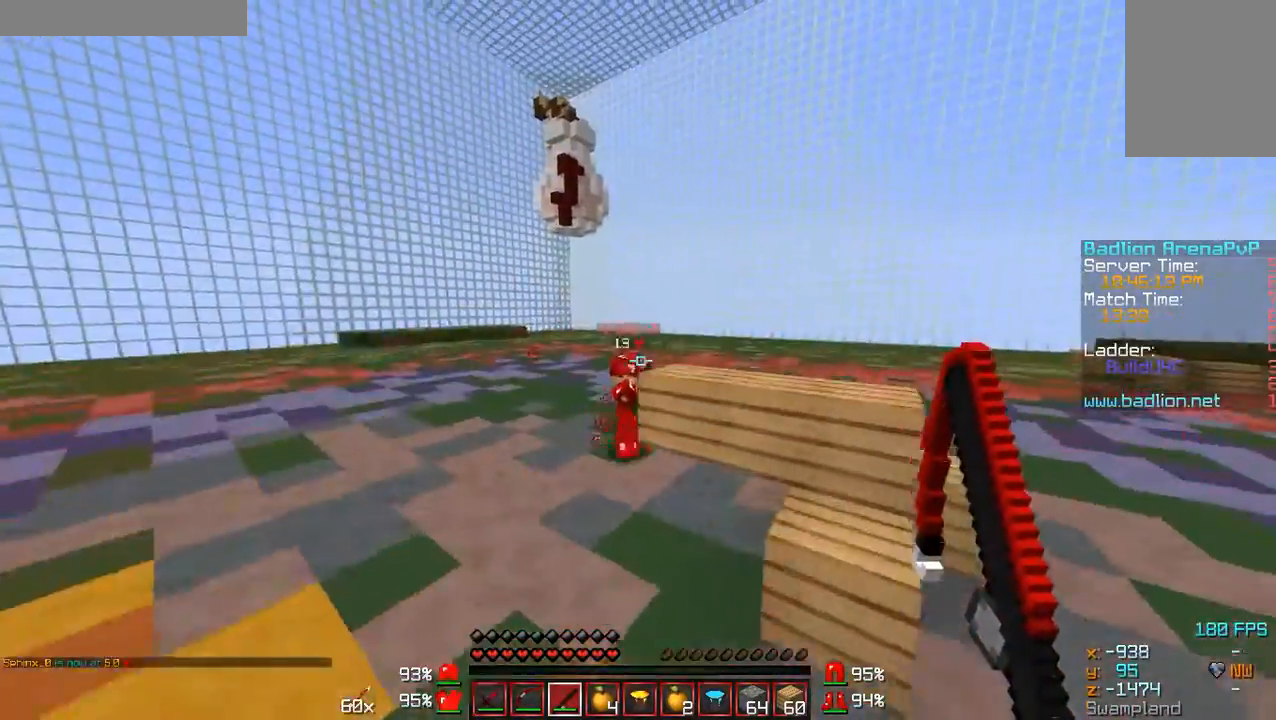
{"keys": ["a", "w"], "mouse": [], "events": [[100, "a", "down"]]}
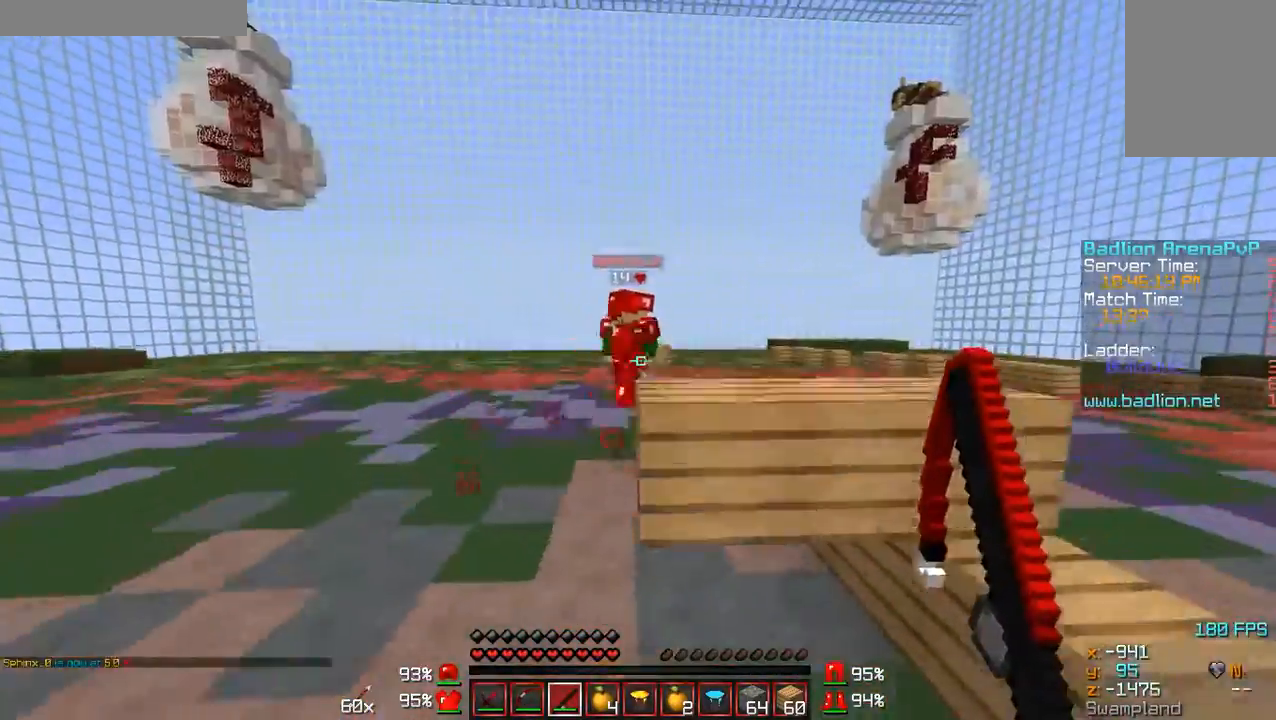
{"keys": ["a", "w"], "mouse": [], "events": [[133, "a", "up"], [333, "a", "down"]]}
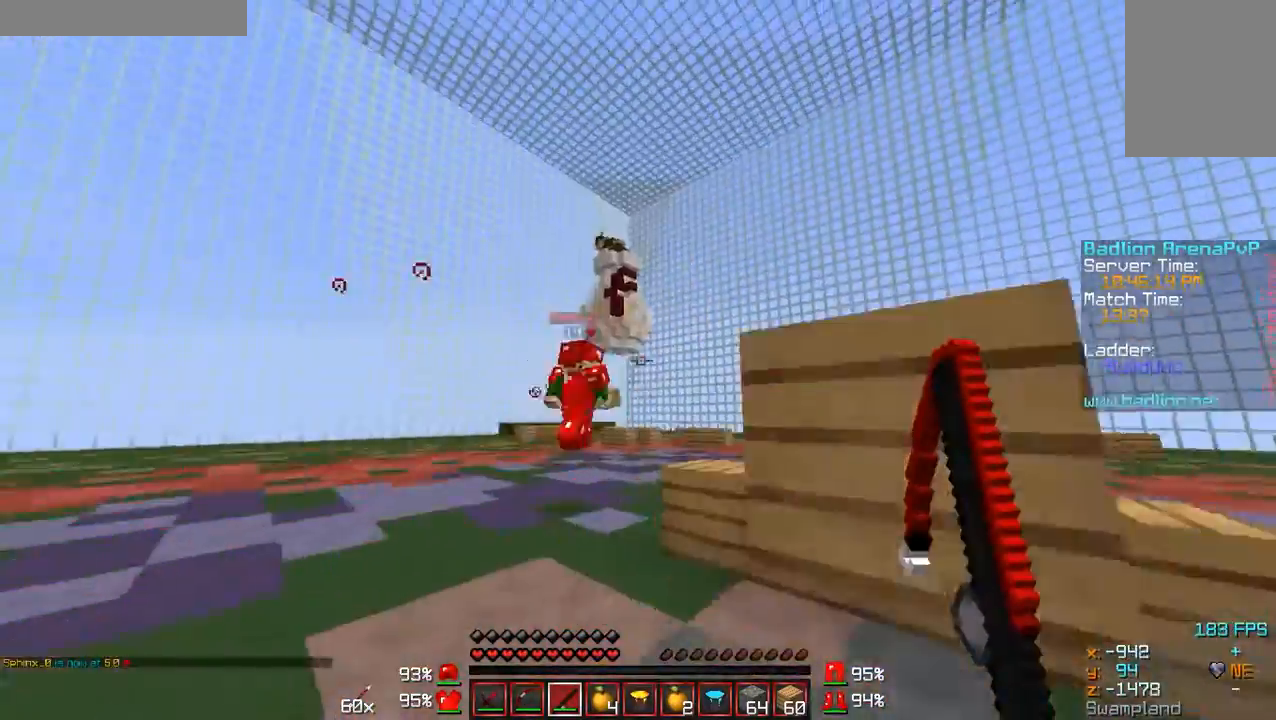
{"keys": ["w"], "mouse": [], "events": [[200, "a", "up"]]}
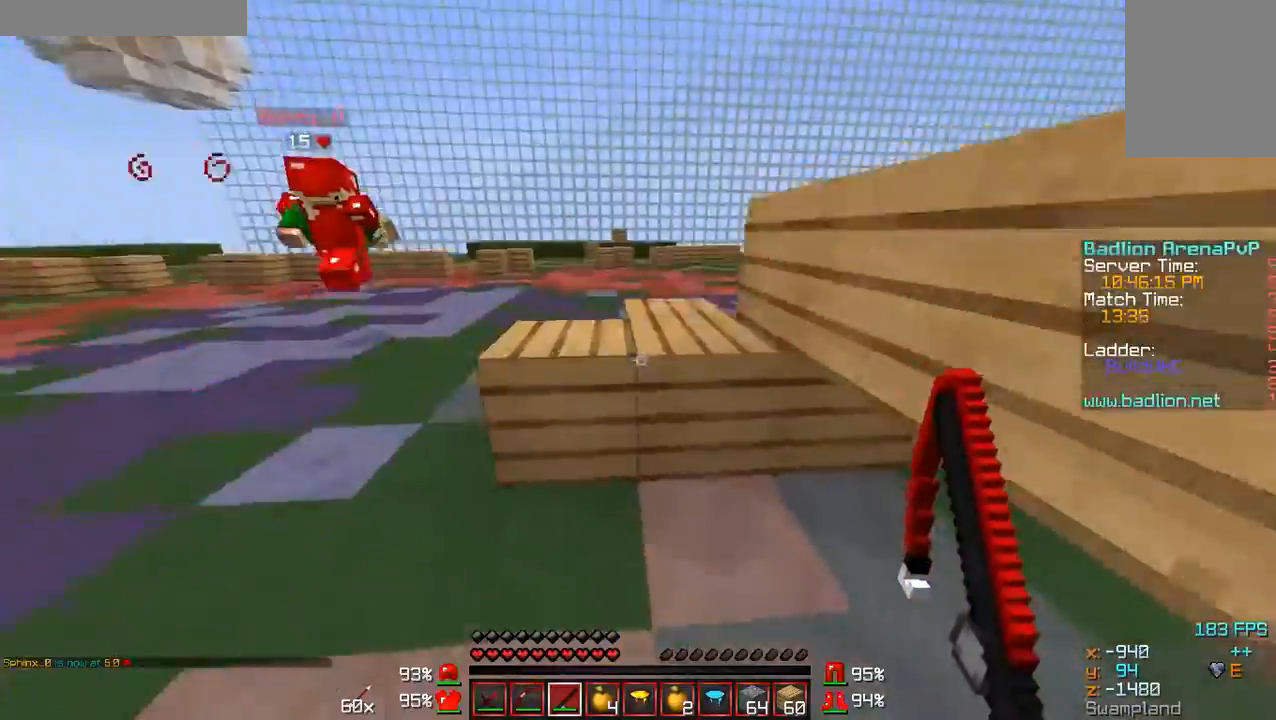
{"keys": ["w"], "mouse": [], "events": []}
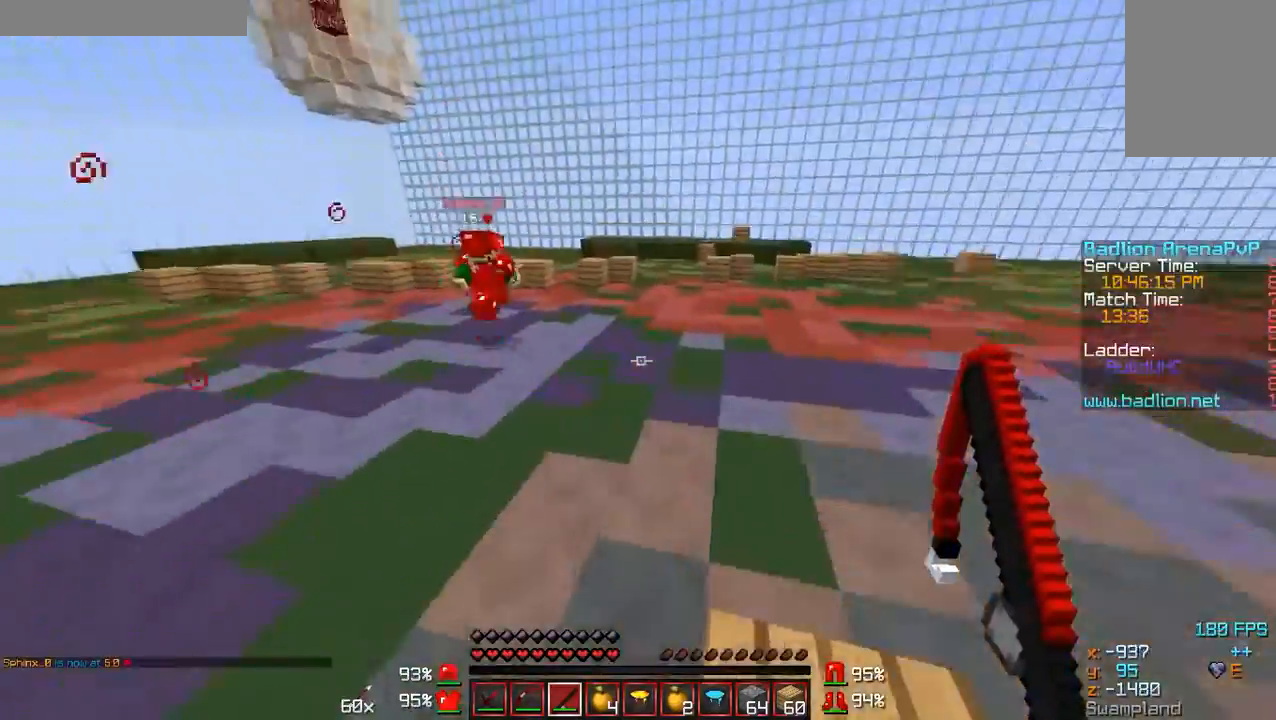
{"keys": ["w"], "mouse": [], "events": []}
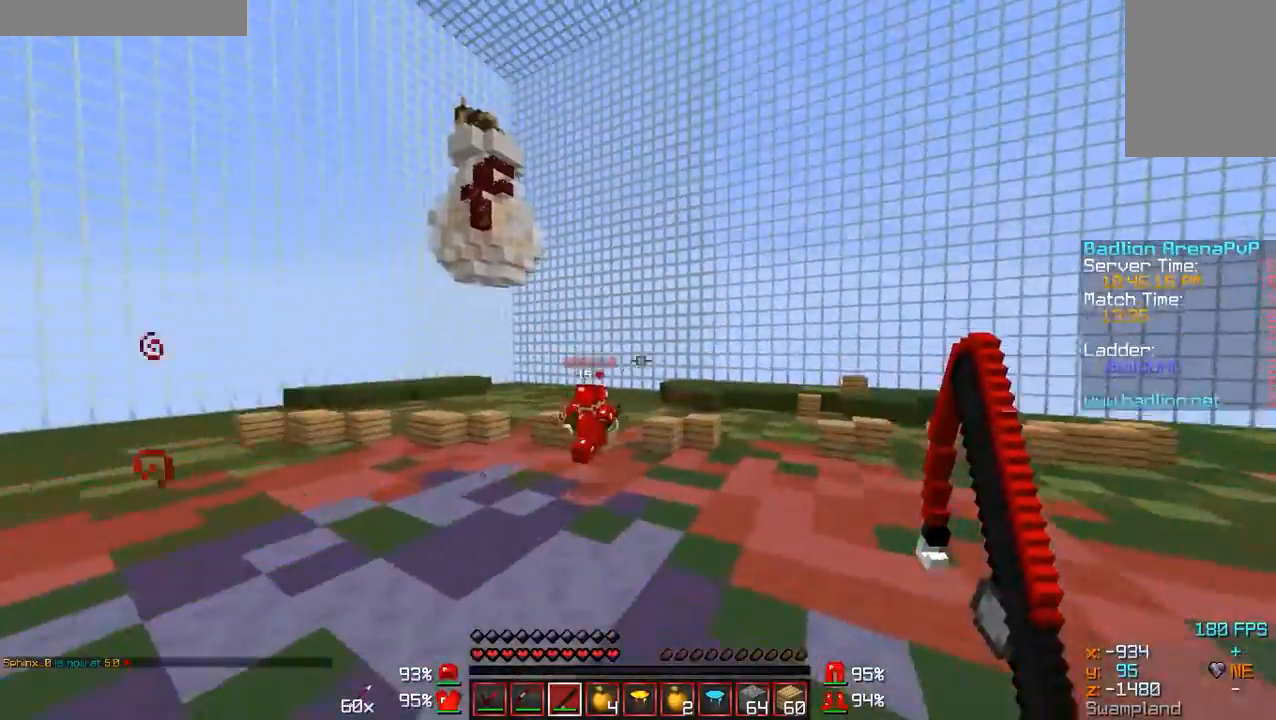
{"keys": ["w"], "mouse": [], "events": []}
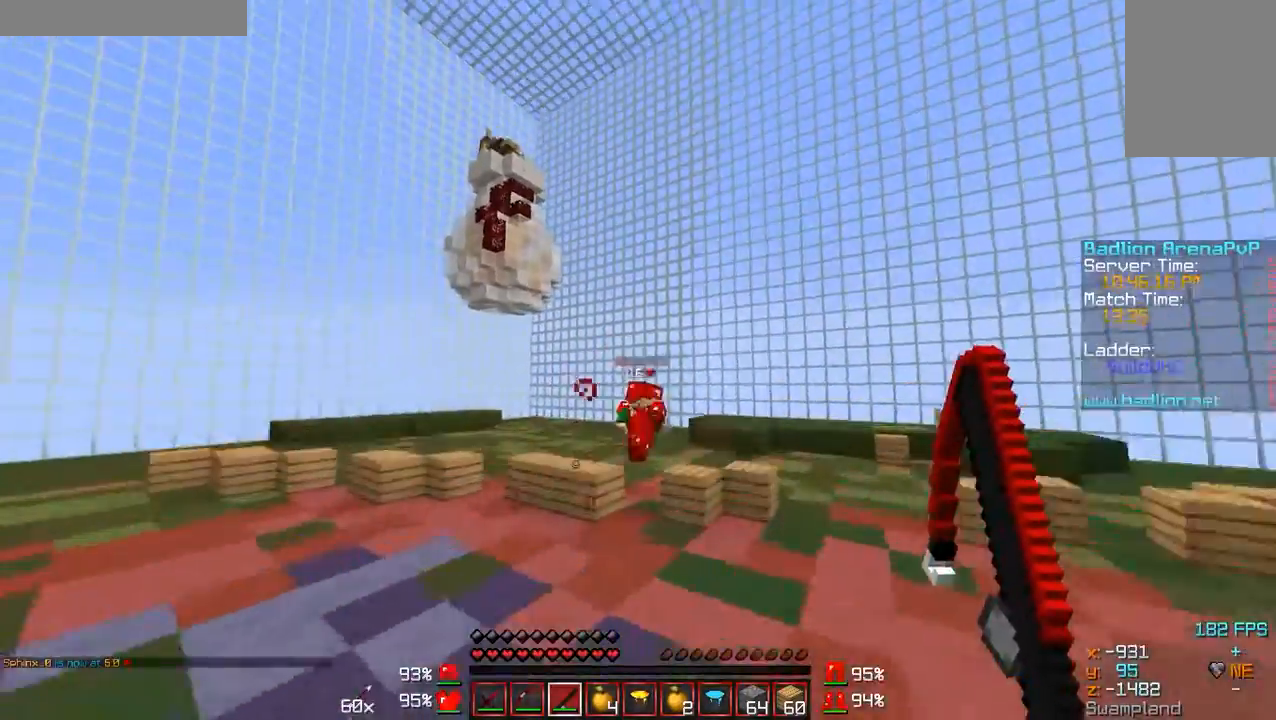
{"keys": ["w"], "mouse": [], "events": [[133, "mouse_right", "down"], [233, "mouse_right", "up"]]}
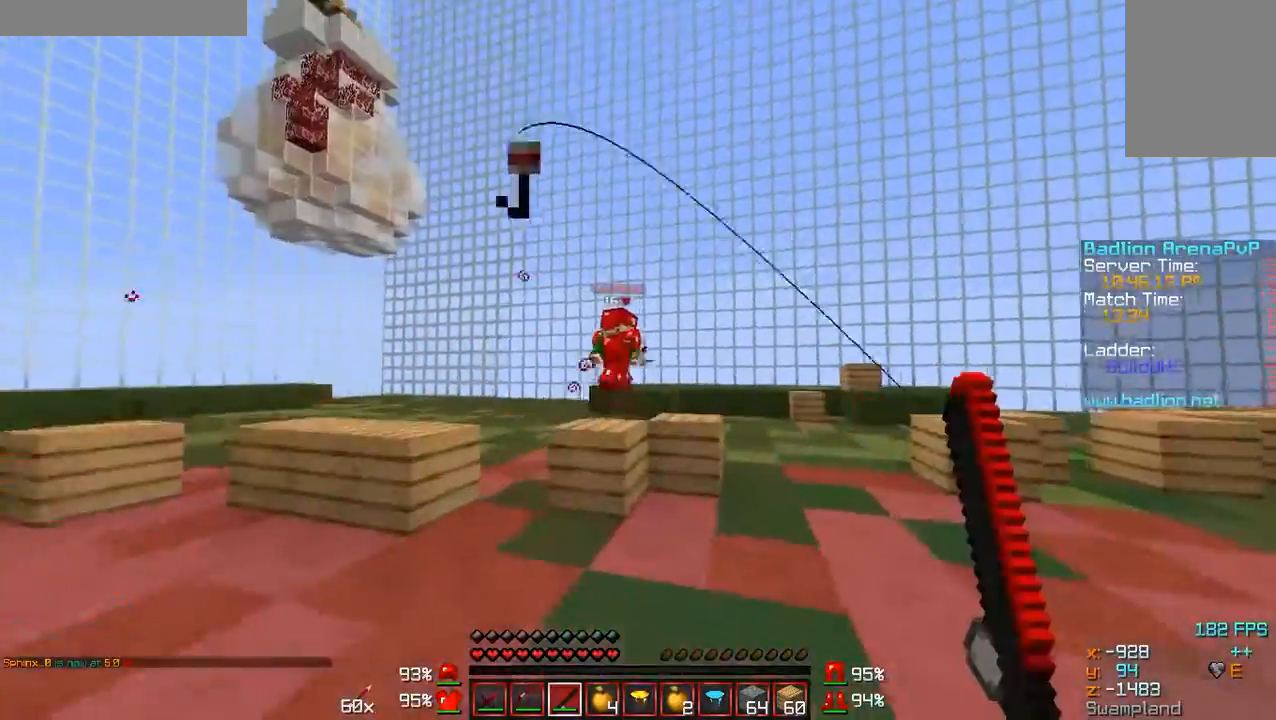
{"keys": ["w"], "mouse": [], "events": [[100, "d", "down"], [133, "mouse_right", "down"], [233, "mouse_right", "up"], [400, "d", "up"]]}
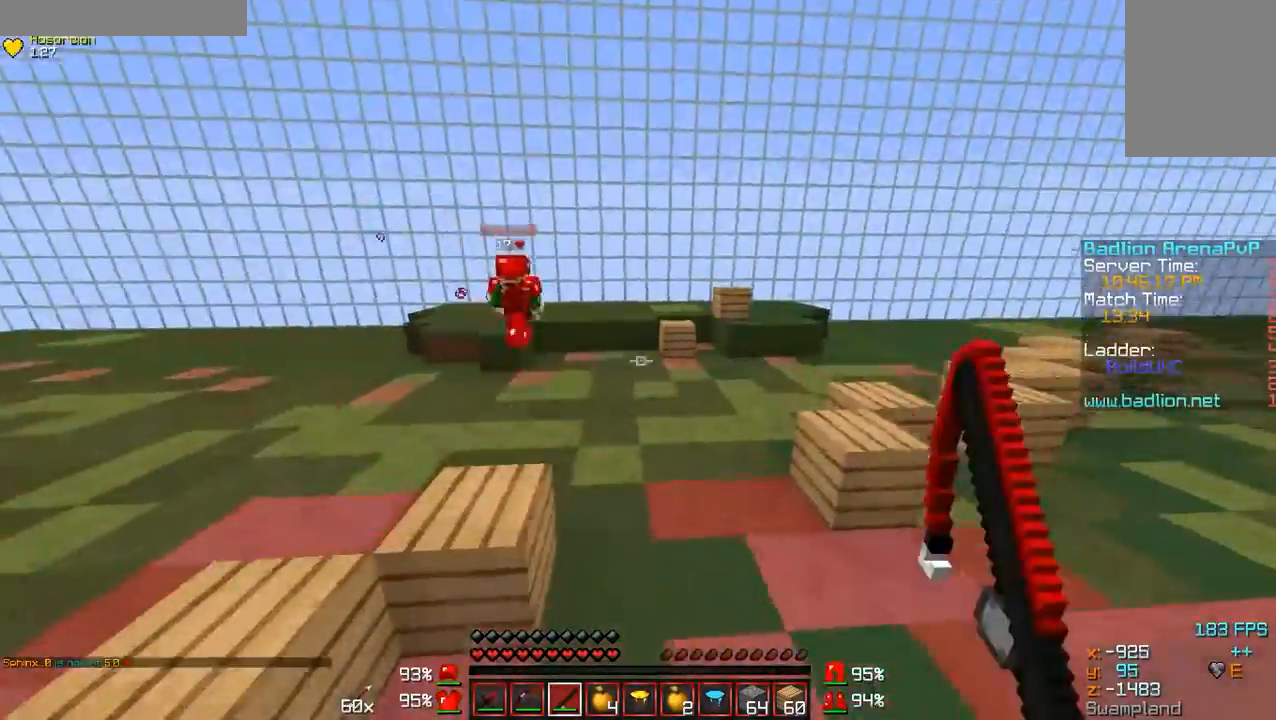
{"keys": ["d", "w"], "mouse": [], "events": [[433, "d", "down"]]}
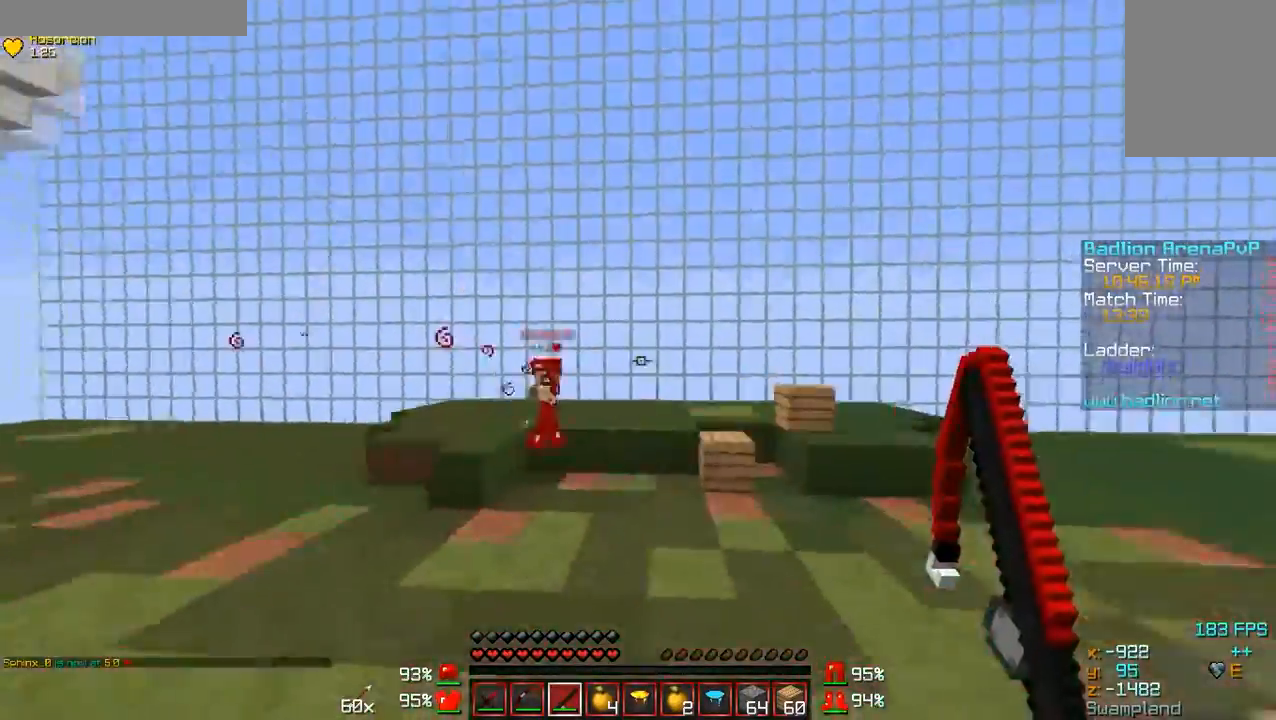
{"keys": ["w"], "mouse": [], "events": [[100, "d", "up"], [300, "mouse_right", "down"], [433, "mouse_right", "up"]]}